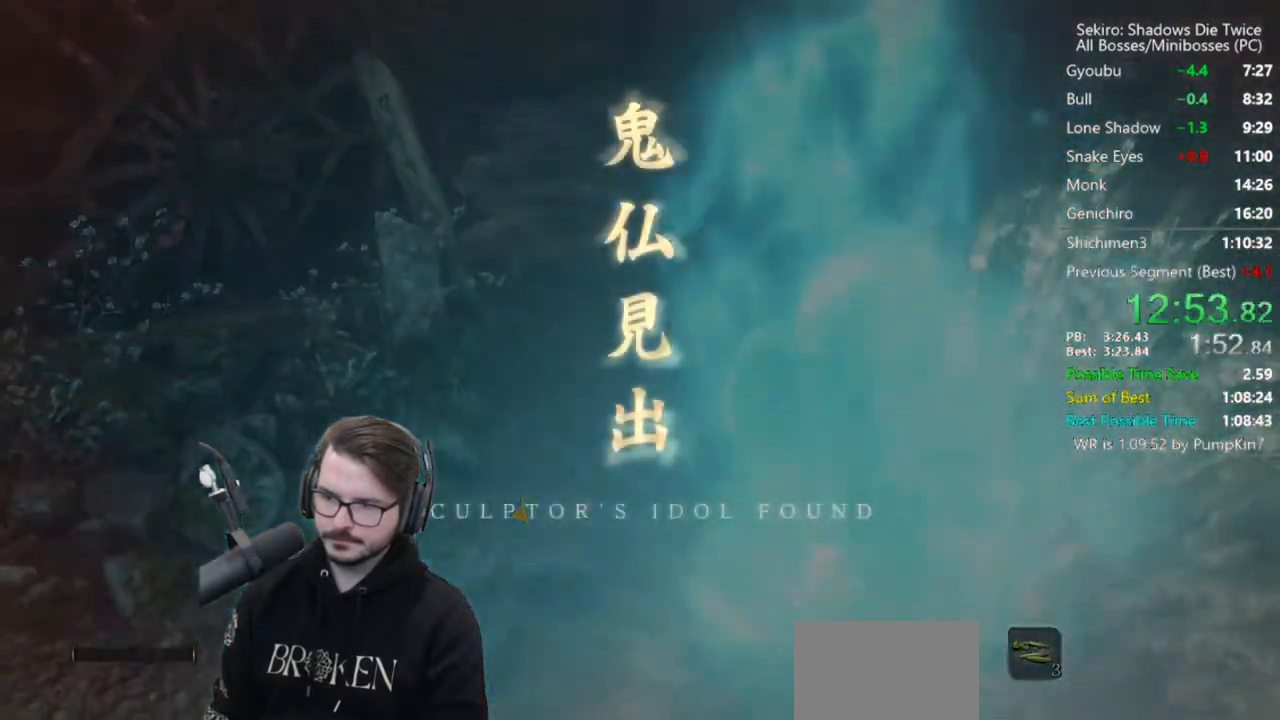
Gameplay with a controller (Xbox layout); each line is a JSON object with the inputs held at the frame after it (dt_ms = milliseconds from this image to that frame). "button_events" lists button changes between this image and that frame as [ms after this image, input, new state], when the widget could be followed in between (sticks are given only as held states).
{"dt_ms": 500, "buttons": ["B"], "left_stick": "center", "right_stick": "down", "button_events": []}
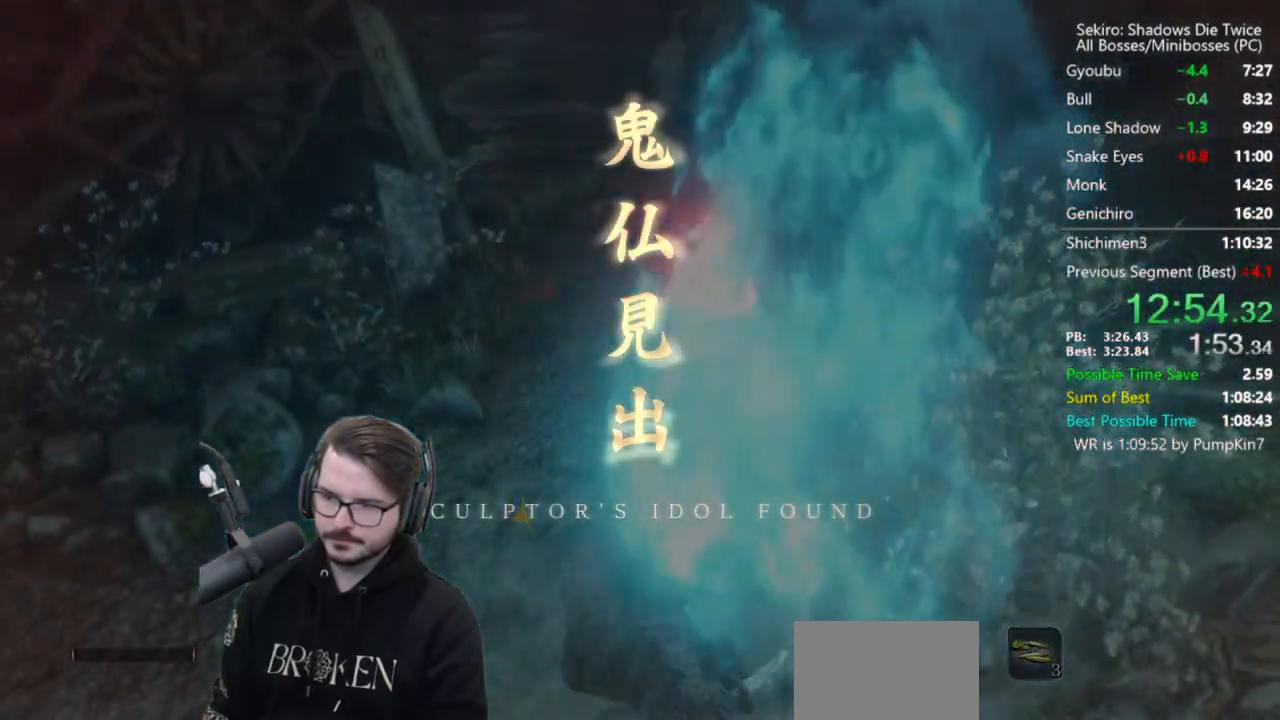
{"dt_ms": 500, "buttons": ["B"], "left_stick": "center", "right_stick": "center", "button_events": []}
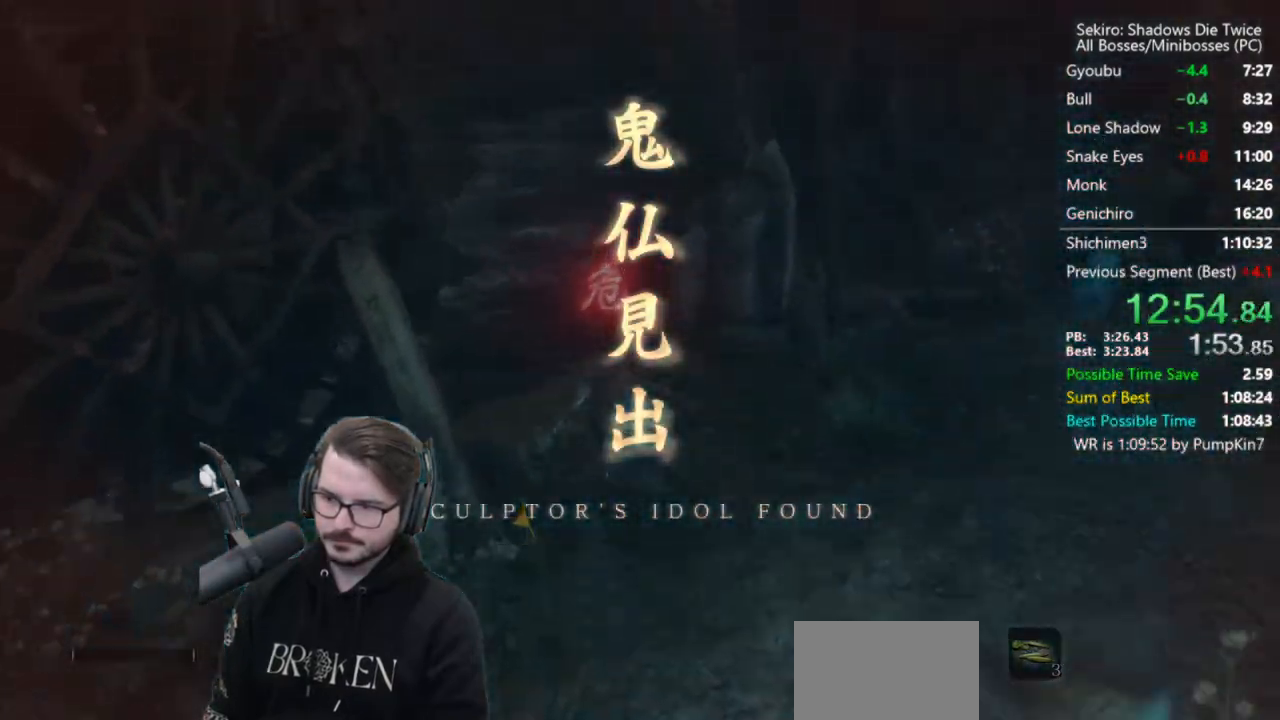
{"dt_ms": 500, "buttons": [], "left_stick": "center", "right_stick": "right", "button_events": [[117, "A", "down"], [183, "A", "up"], [383, "B", "up"]]}
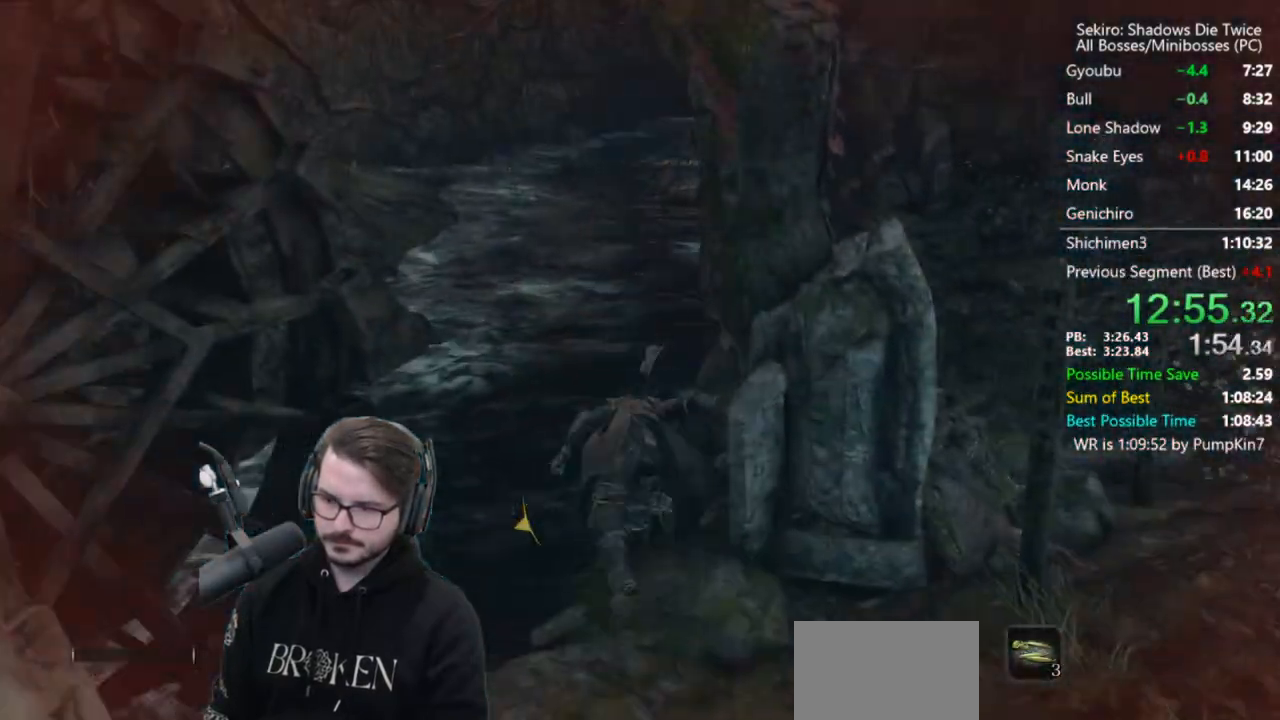
{"dt_ms": 500, "buttons": [], "left_stick": "center", "right_stick": "down-right", "button_events": []}
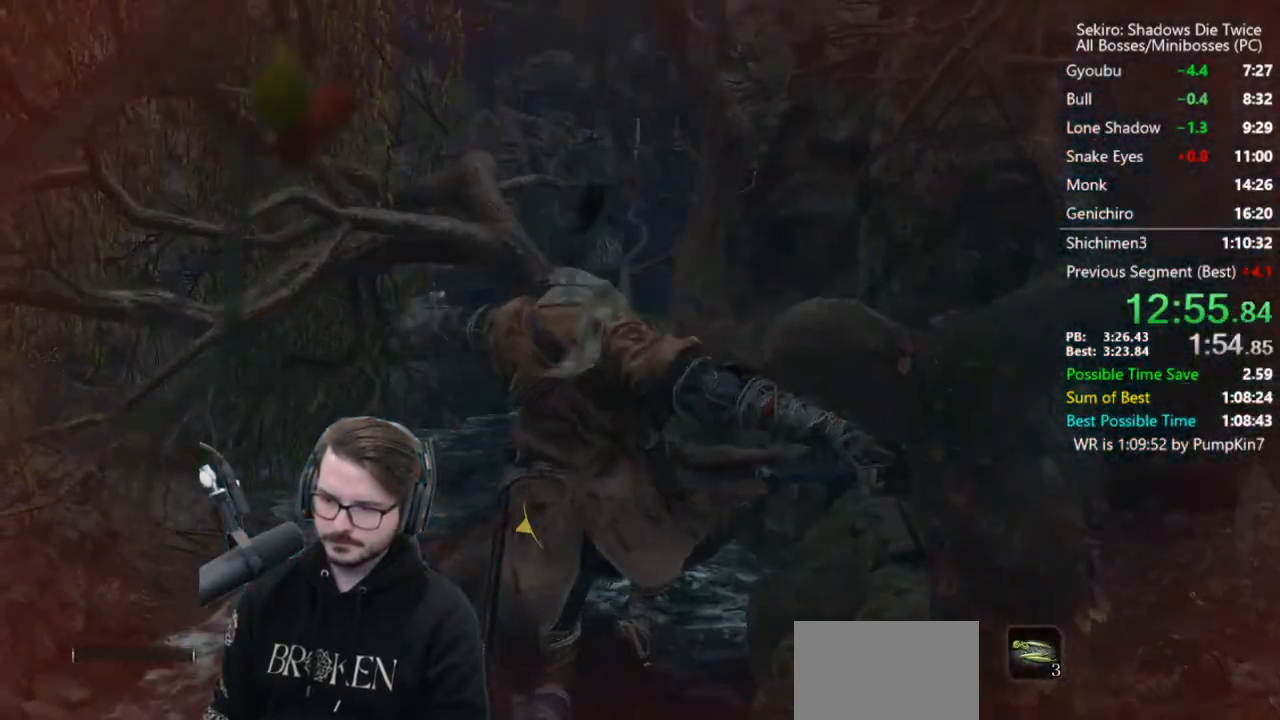
{"dt_ms": 500, "buttons": [], "left_stick": "center", "right_stick": "center", "button_events": []}
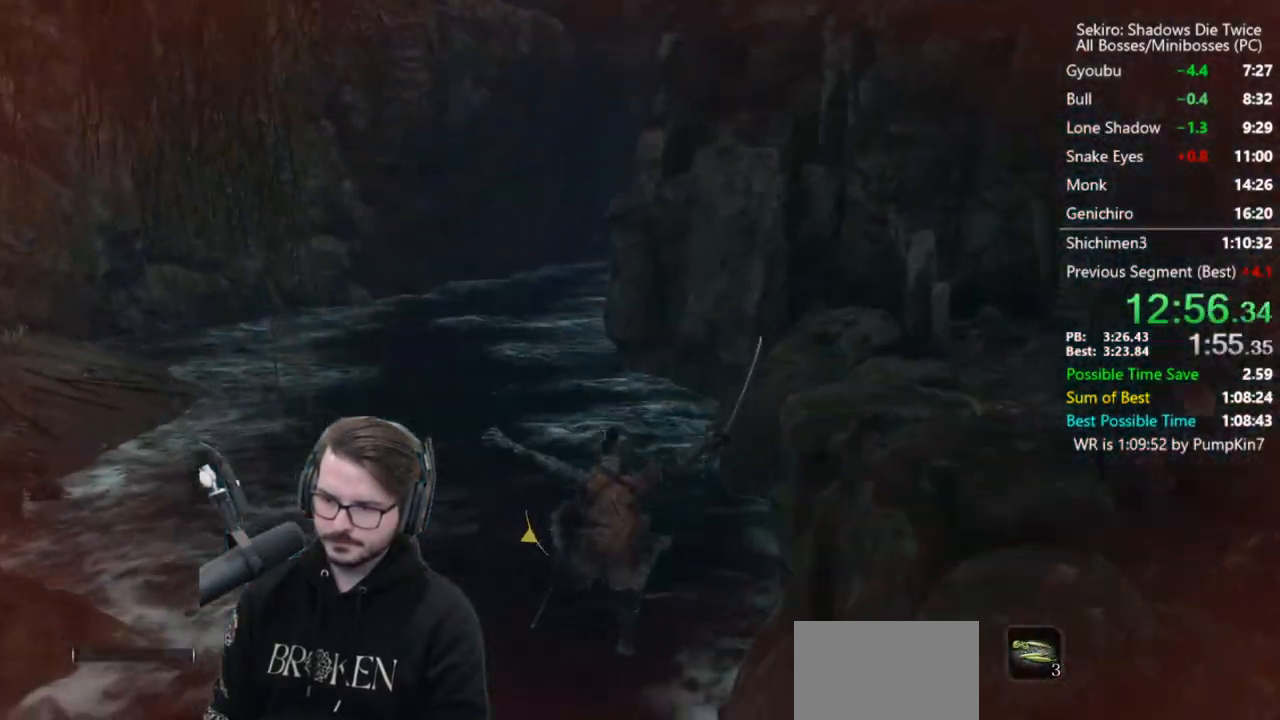
{"dt_ms": 500, "buttons": [], "left_stick": "center", "right_stick": "center", "button_events": [[117, "B", "down"], [217, "B", "up"], [283, "B", "down"], [383, "B", "up"]]}
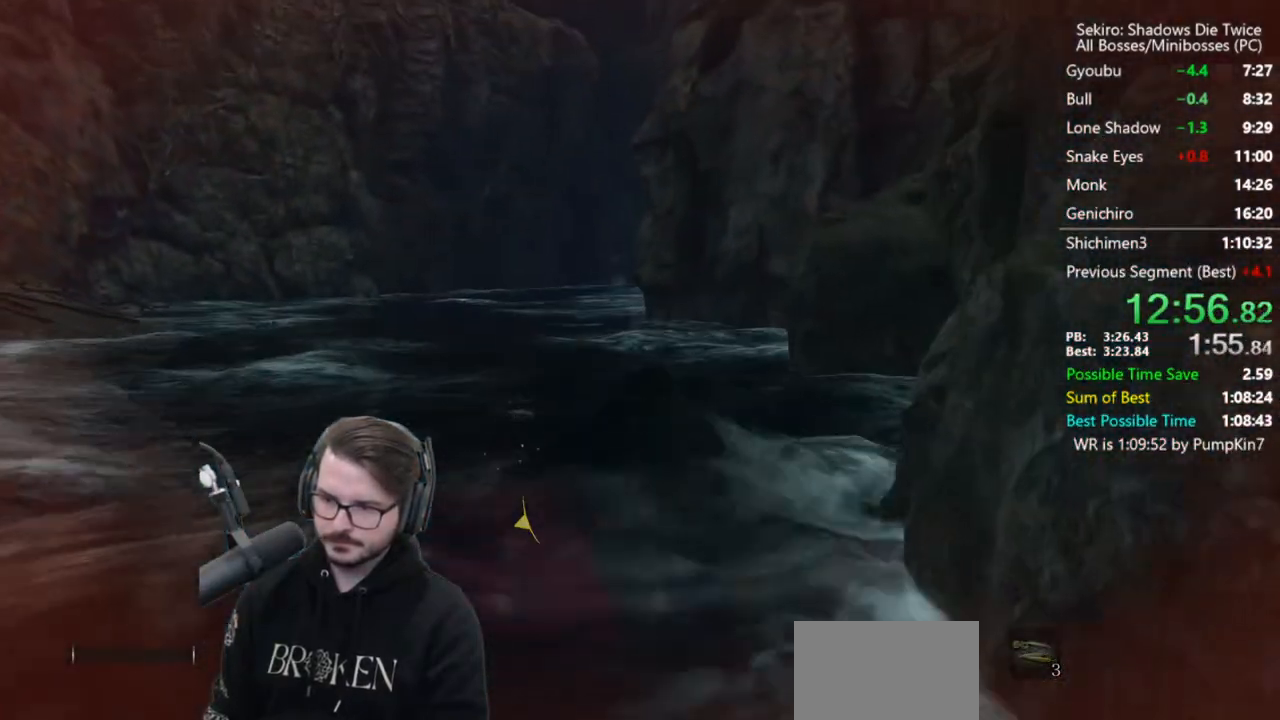
{"dt_ms": 500, "buttons": ["B"], "left_stick": "center", "right_stick": "down", "button_events": [[17, "B", "down"], [117, "B", "up"], [183, "B", "down"], [317, "B", "up"], [417, "B", "down"]]}
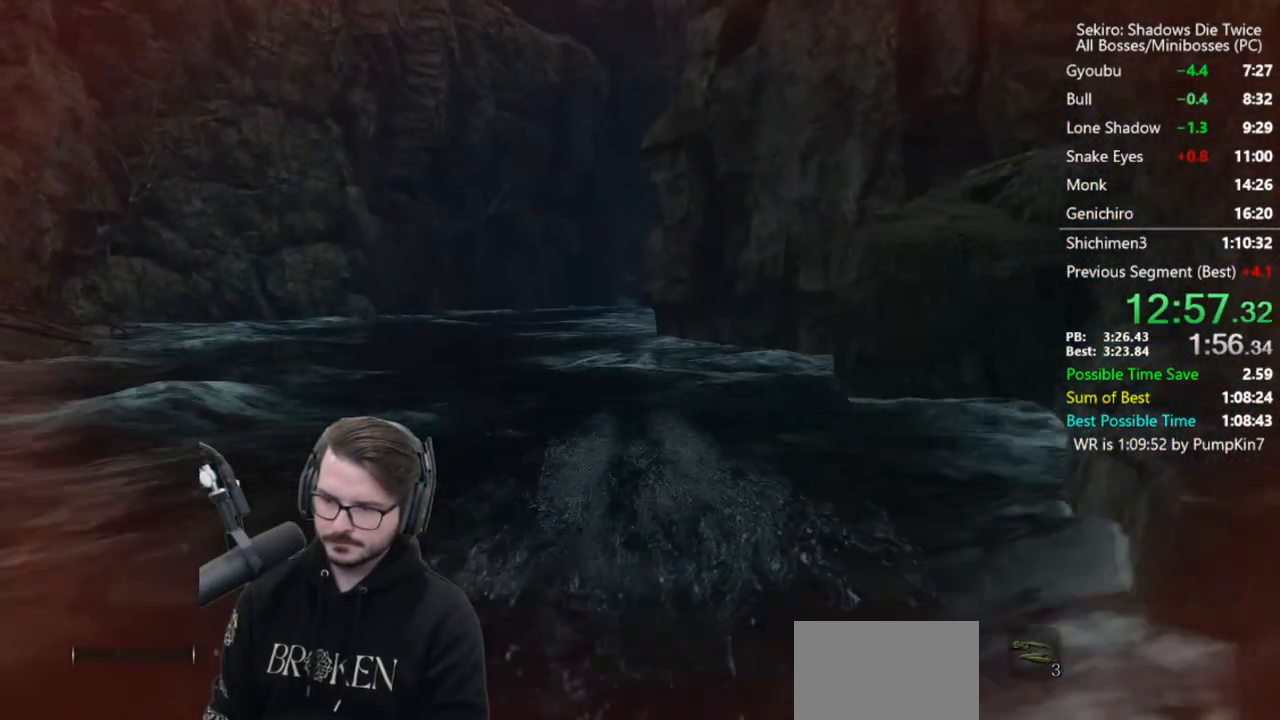
{"dt_ms": 500, "buttons": [], "left_stick": "center", "right_stick": "down", "button_events": [[17, "B", "up"], [117, "B", "down"], [250, "B", "up"], [350, "B", "down"], [450, "B", "up"]]}
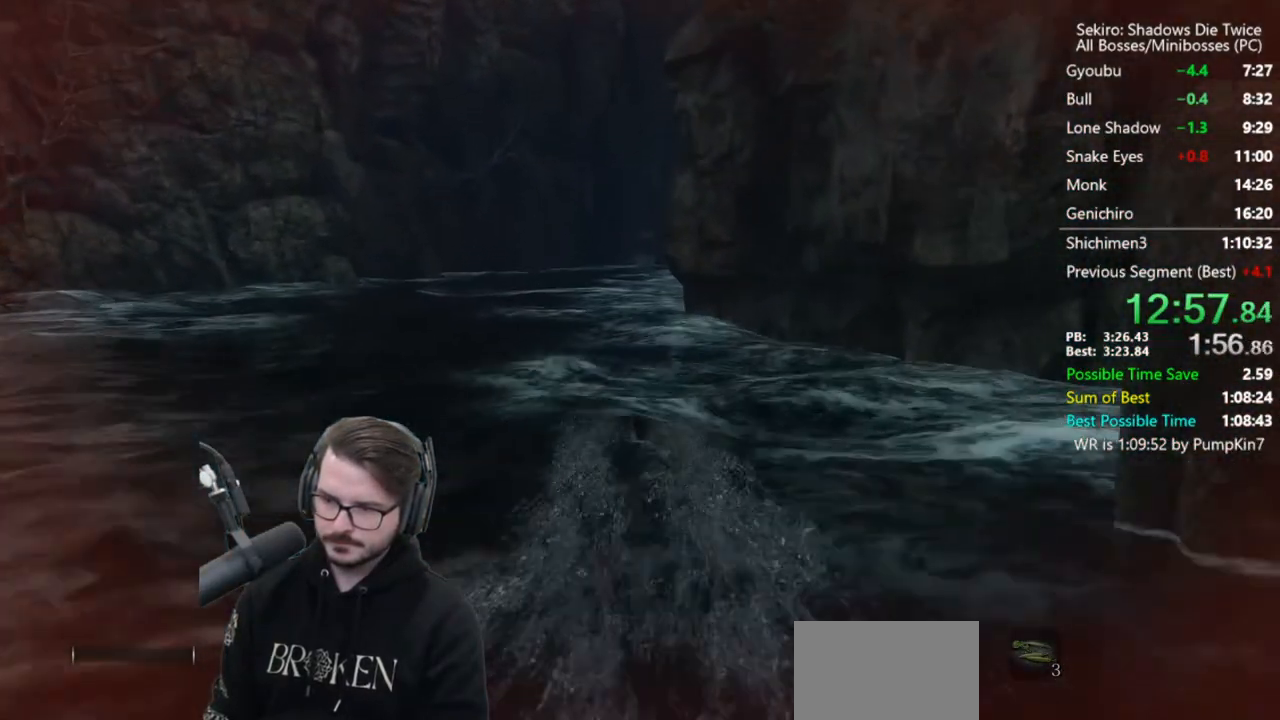
{"dt_ms": 500, "buttons": ["B"], "left_stick": "center", "right_stick": "down", "button_events": [[50, "B", "down"], [150, "B", "up"], [250, "B", "down"], [350, "B", "up"], [483, "B", "down"]]}
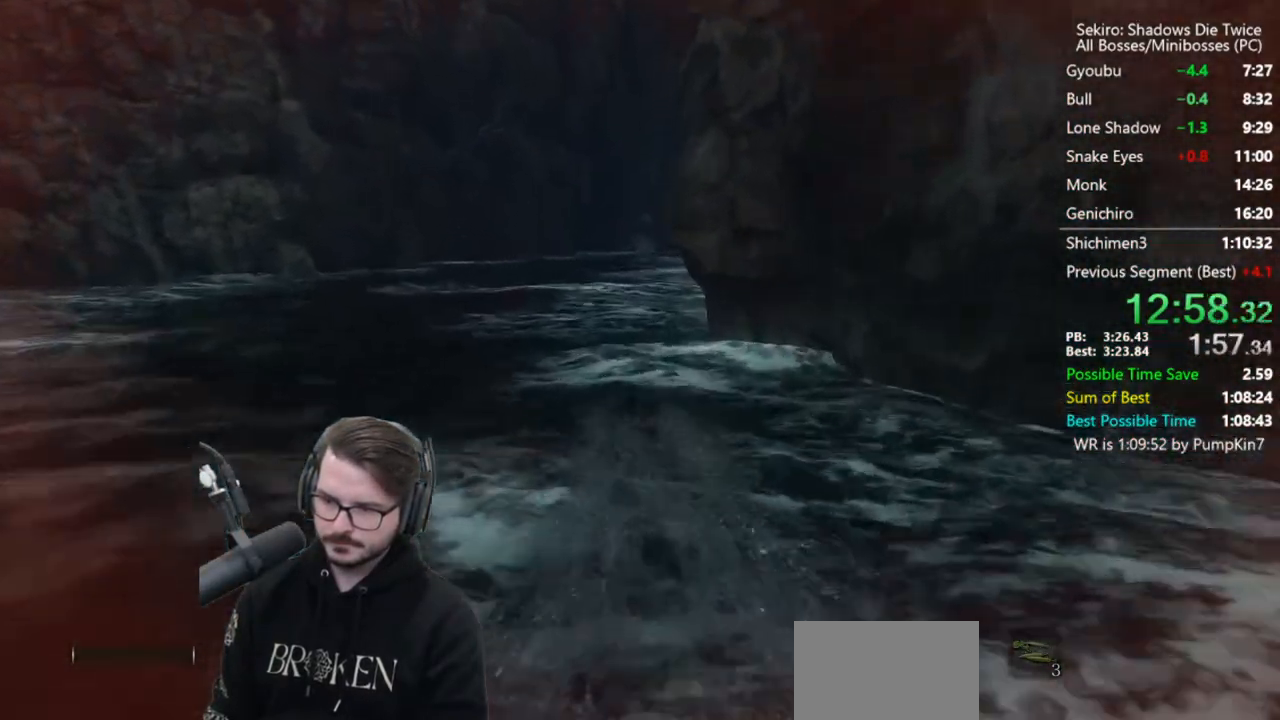
{"dt_ms": 1000, "buttons": ["B"], "left_stick": "center", "right_stick": "center", "button_events": [[50, "B", "up"], [183, "B", "down"], [283, "B", "up"], [450, "B", "down"], [550, "B", "up"], [717, "B", "down"], [817, "B", "up"], [917, "B", "down"]]}
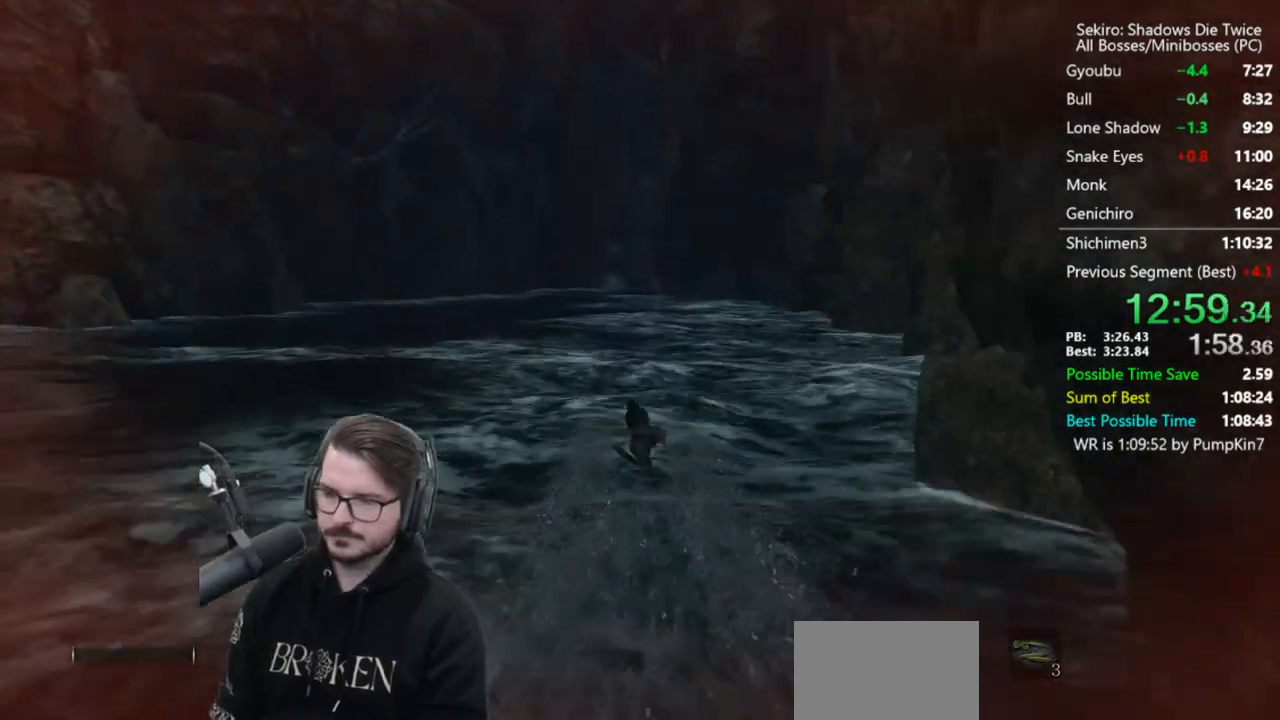
{"dt_ms": 500, "buttons": [], "left_stick": "center", "right_stick": "center", "button_events": [[50, "B", "up"], [117, "B", "down"], [183, "B", "up"], [250, "B", "down"], [417, "B", "up"]]}
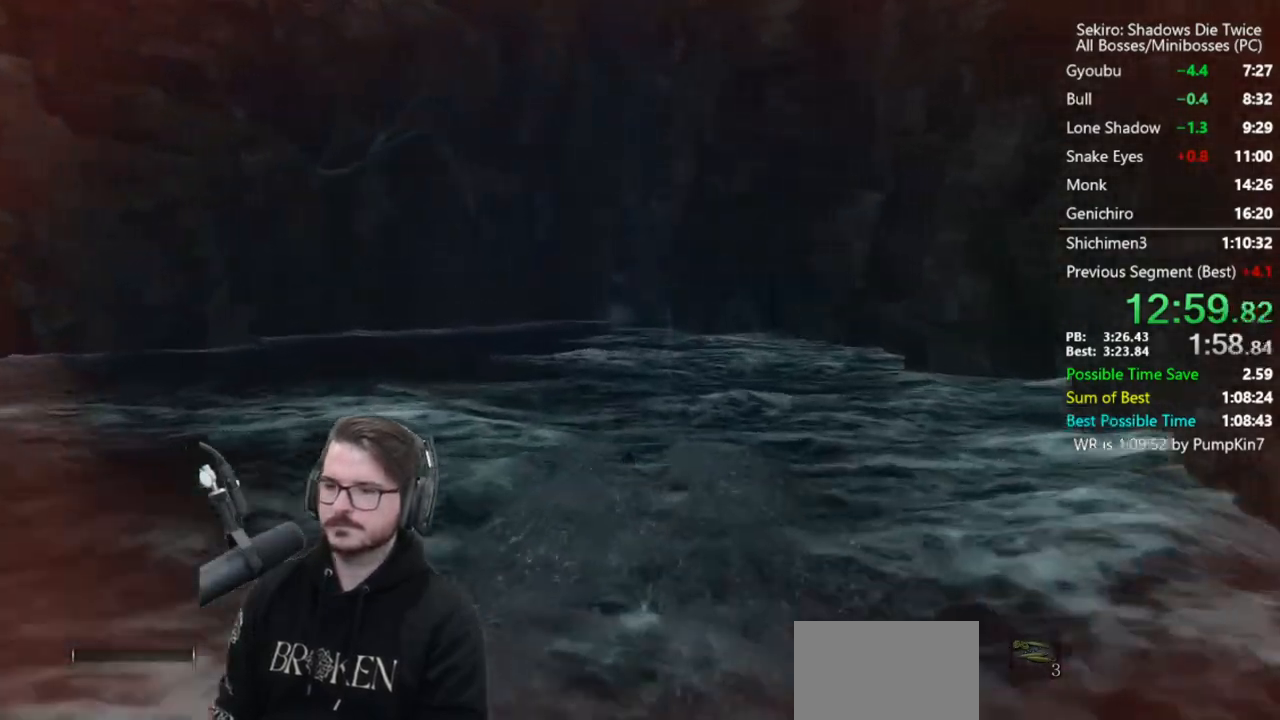
{"dt_ms": 500, "buttons": ["B"], "left_stick": "center", "right_stick": "center", "button_events": [[17, "B", "down"], [150, "B", "up"], [250, "B", "down"], [350, "B", "up"], [450, "B", "down"]]}
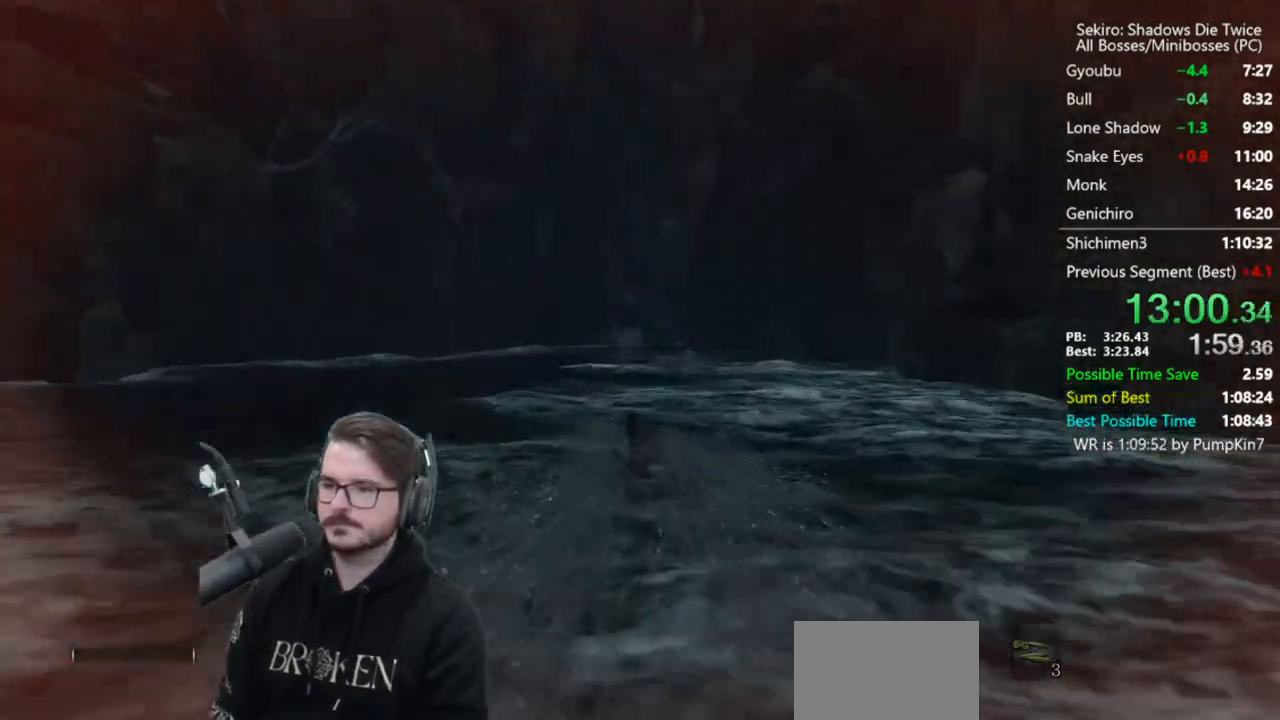
{"dt_ms": 500, "buttons": [], "left_stick": "center", "right_stick": "down-right", "button_events": [[50, "B", "up"], [183, "B", "down"], [283, "B", "up"], [383, "B", "down"], [483, "B", "up"]]}
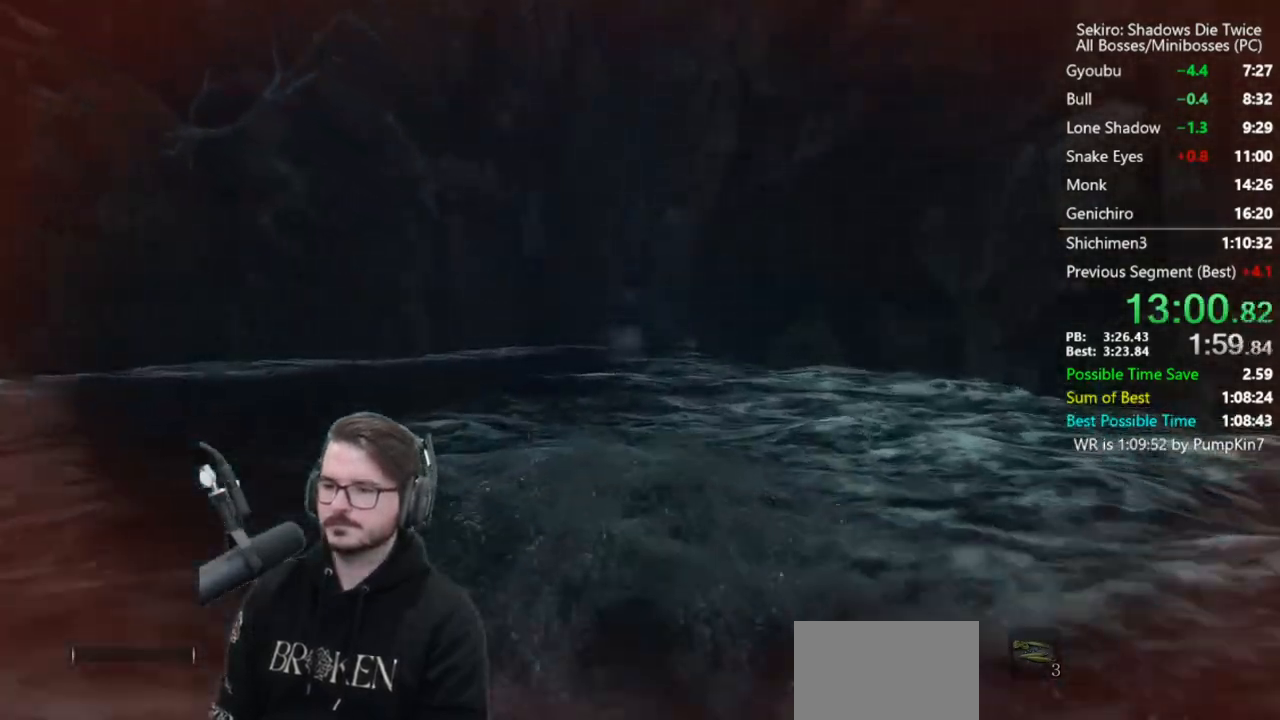
{"dt_ms": 500, "buttons": [], "left_stick": "center", "right_stick": "down-right", "button_events": [[117, "B", "down"], [217, "B", "up"], [317, "B", "down"], [450, "B", "up"]]}
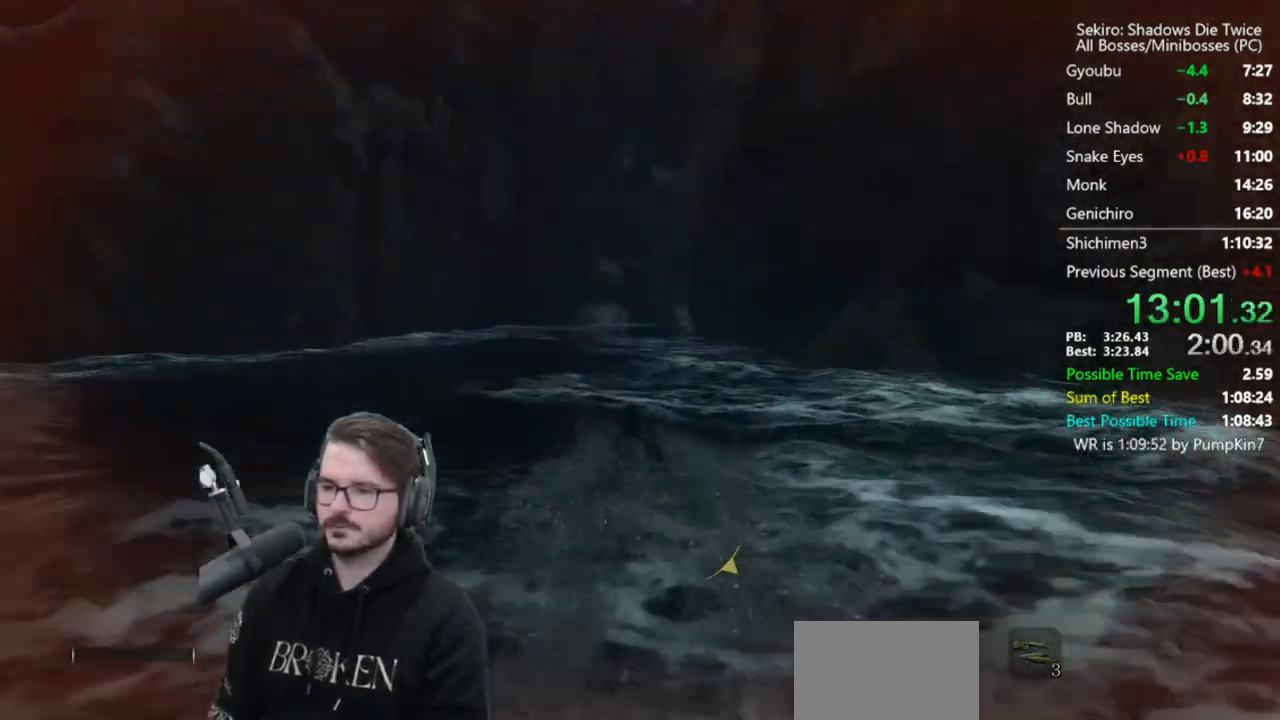
{"dt_ms": 500, "buttons": ["B"], "left_stick": "center", "right_stick": "down-right", "button_events": [[50, "B", "down"], [150, "B", "up"], [250, "B", "down"], [383, "B", "up"], [483, "B", "down"]]}
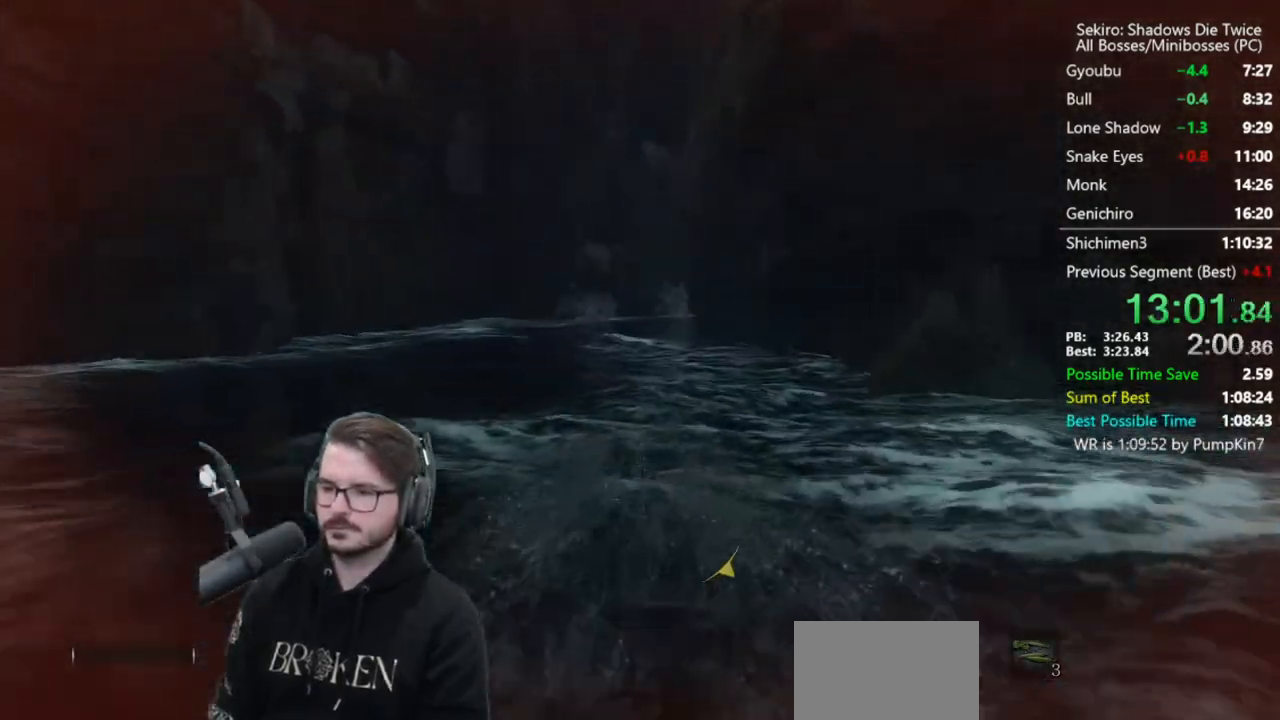
{"dt_ms": 500, "buttons": [], "left_stick": "center", "right_stick": "down-right", "button_events": [[50, "B", "up"], [183, "B", "down"], [283, "B", "up"], [383, "B", "down"], [483, "B", "up"]]}
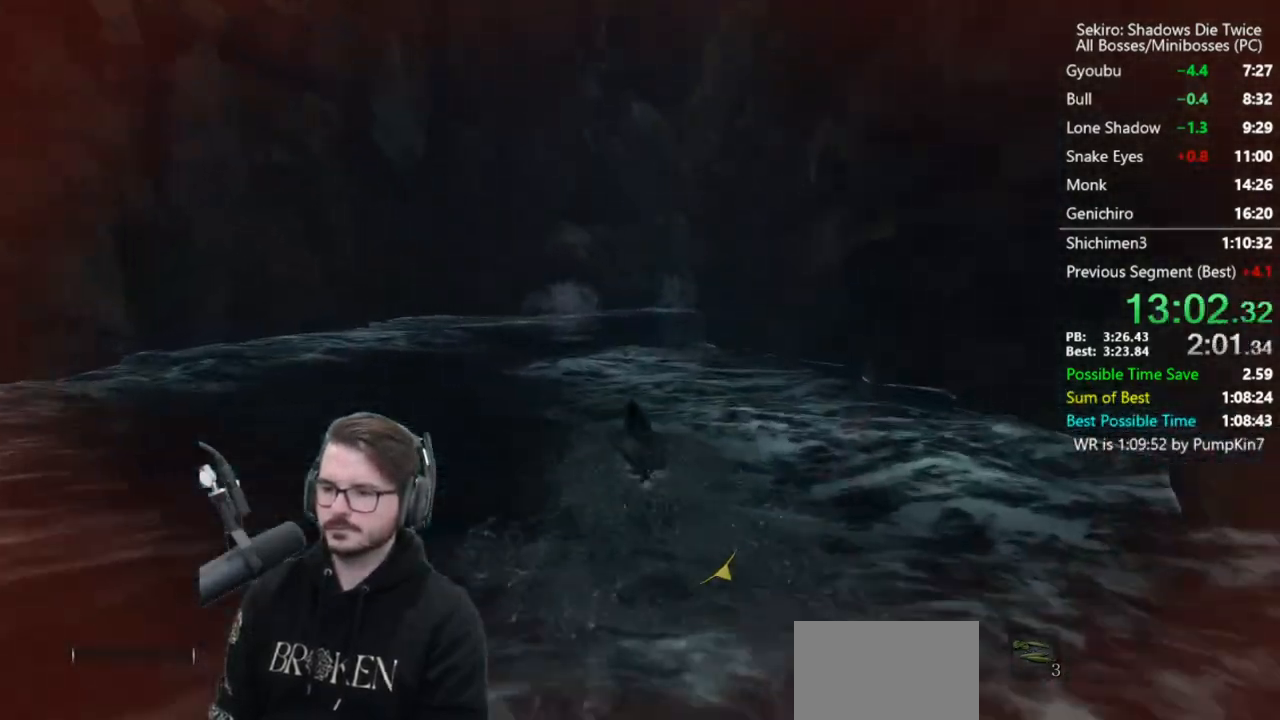
{"dt_ms": 500, "buttons": [], "left_stick": "center", "right_stick": "down", "button_events": [[83, "B", "down"], [183, "B", "up"], [317, "B", "down"], [417, "B", "up"]]}
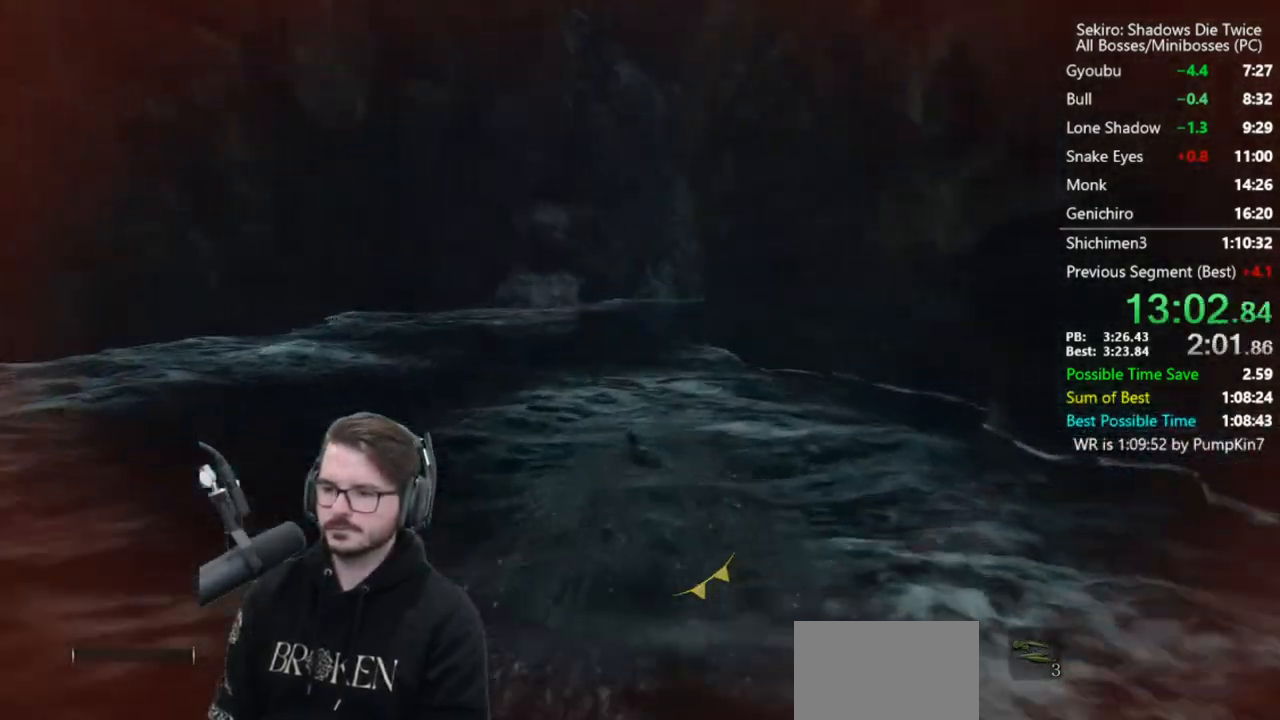
{"dt_ms": 500, "buttons": [], "left_stick": "center", "right_stick": "down-right", "button_events": [[50, "B", "down"], [150, "B", "up"], [250, "B", "down"], [350, "B", "up"]]}
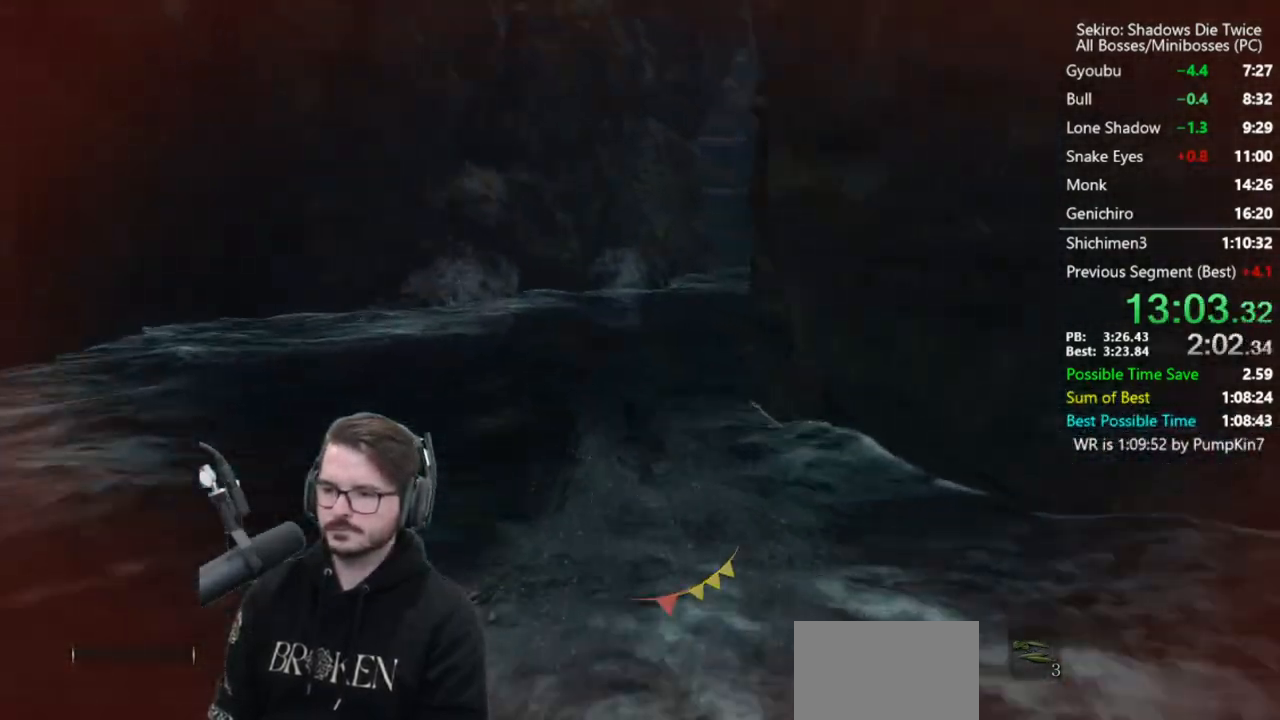
{"dt_ms": 500, "buttons": [], "left_stick": "center", "right_stick": "up", "button_events": [[317, "B", "down"], [417, "B", "up"]]}
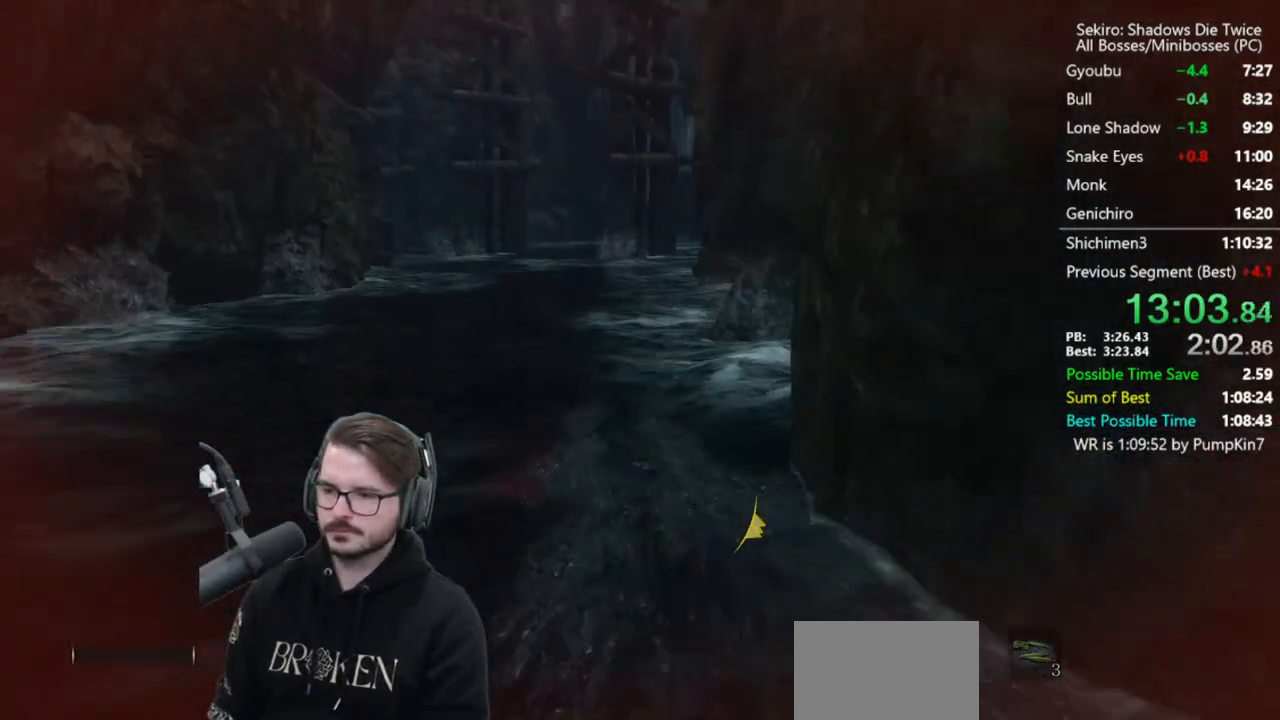
{"dt_ms": 500, "buttons": [], "left_stick": "center", "right_stick": "center", "button_events": [[17, "B", "down"], [117, "B", "up"], [183, "B", "down"], [250, "B", "up"]]}
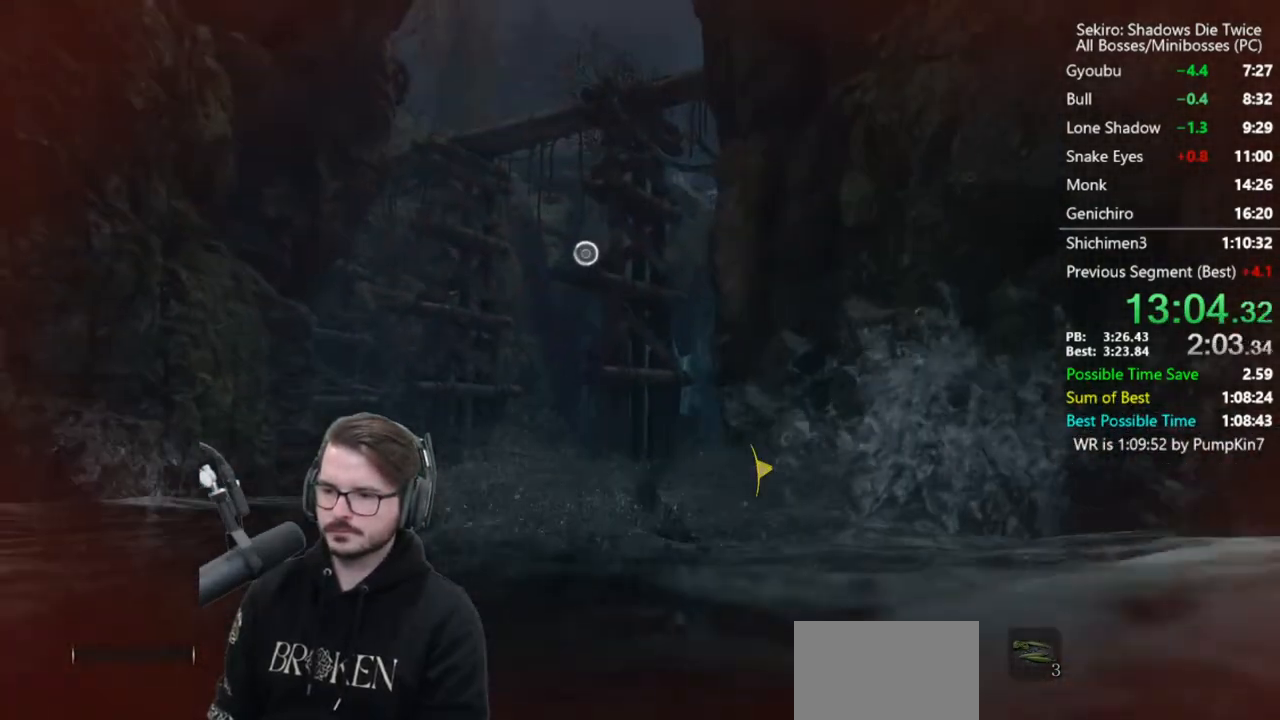
{"dt_ms": 500, "buttons": [], "left_stick": "center", "right_stick": "center", "button_events": [[383, "A", "down"], [483, "A", "up"]]}
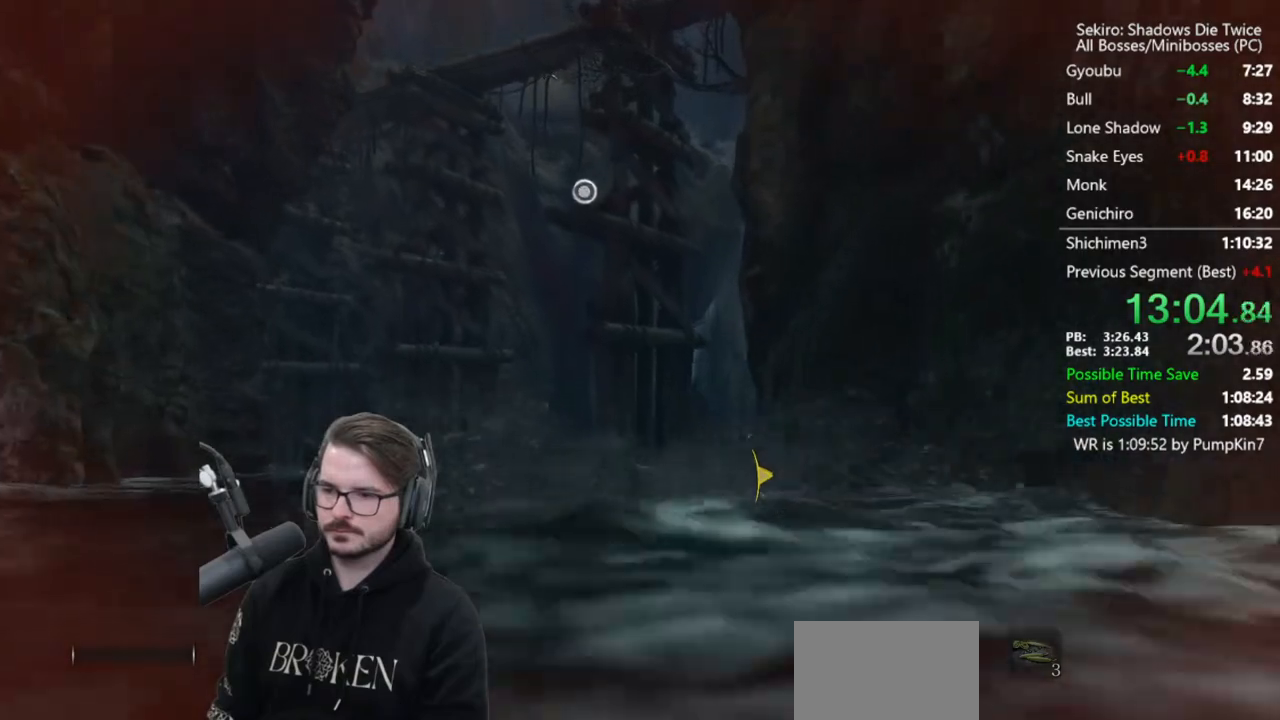
{"dt_ms": 500, "buttons": ["L2"], "left_stick": "center", "right_stick": "center", "button_events": [[83, "L2", "down"]]}
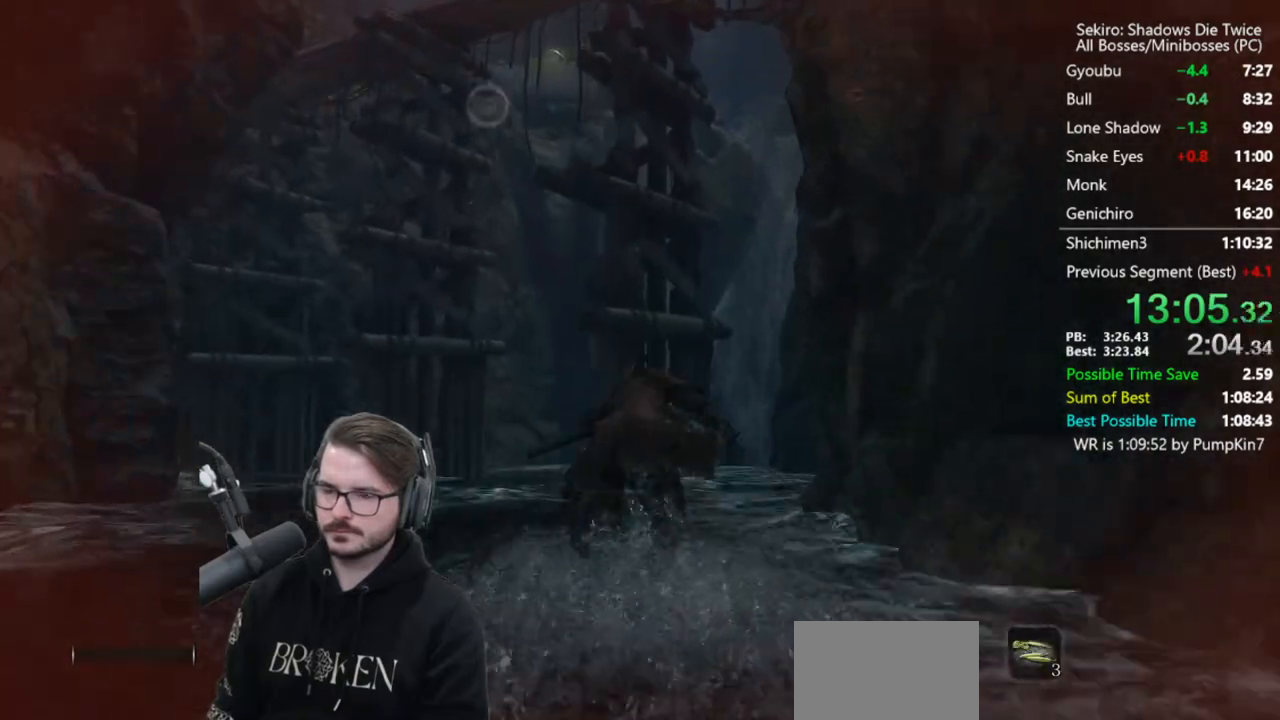
{"dt_ms": 500, "buttons": [], "left_stick": "center", "right_stick": "center", "button_events": [[83, "L2", "up"]]}
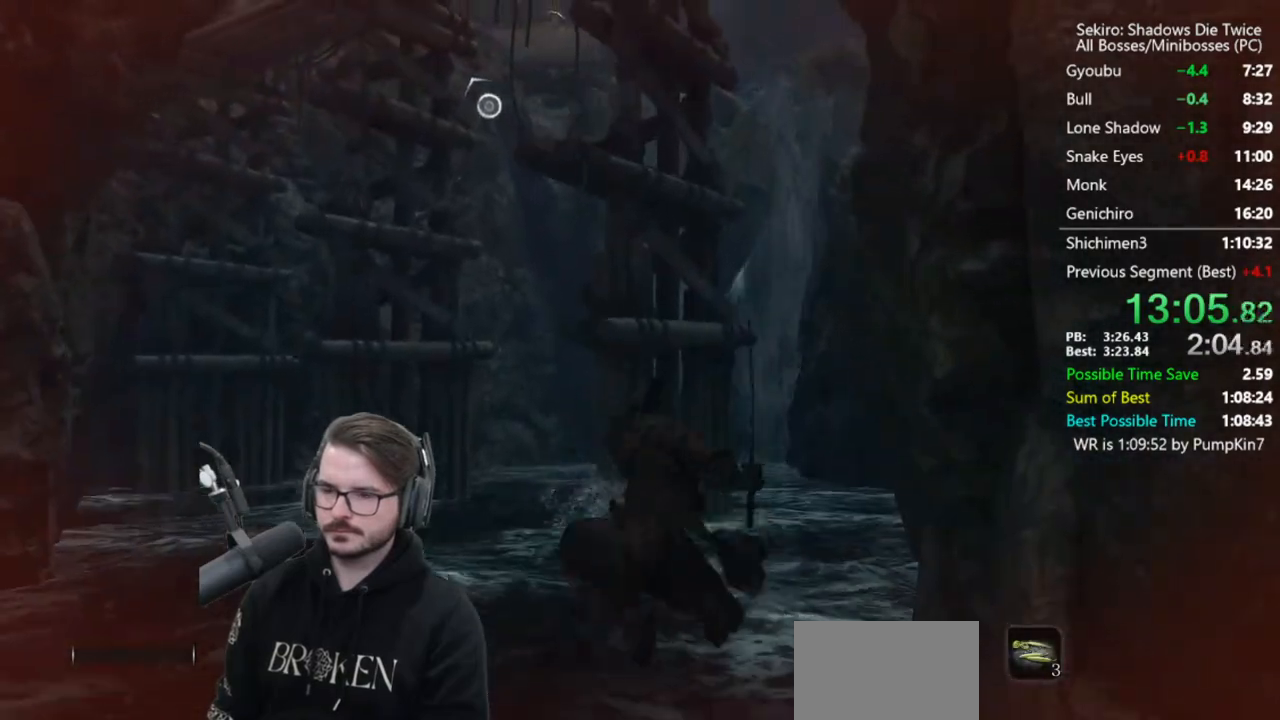
{"dt_ms": 500, "buttons": ["L2"], "left_stick": "center", "right_stick": "center", "button_events": [[17, "L2", "down"], [117, "L2", "up"], [217, "L2", "down"], [317, "L2", "up"], [383, "L2", "down"]]}
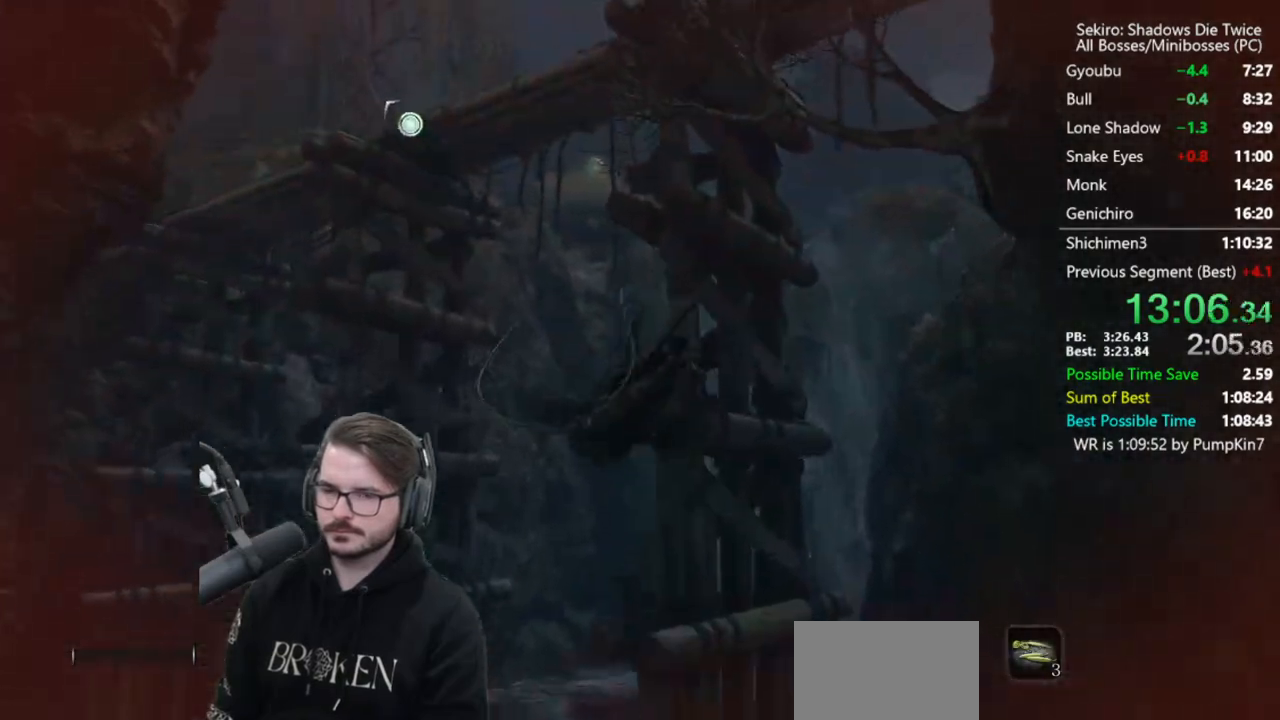
{"dt_ms": 500, "buttons": [], "left_stick": "center", "right_stick": "center", "button_events": [[183, "L2", "up"]]}
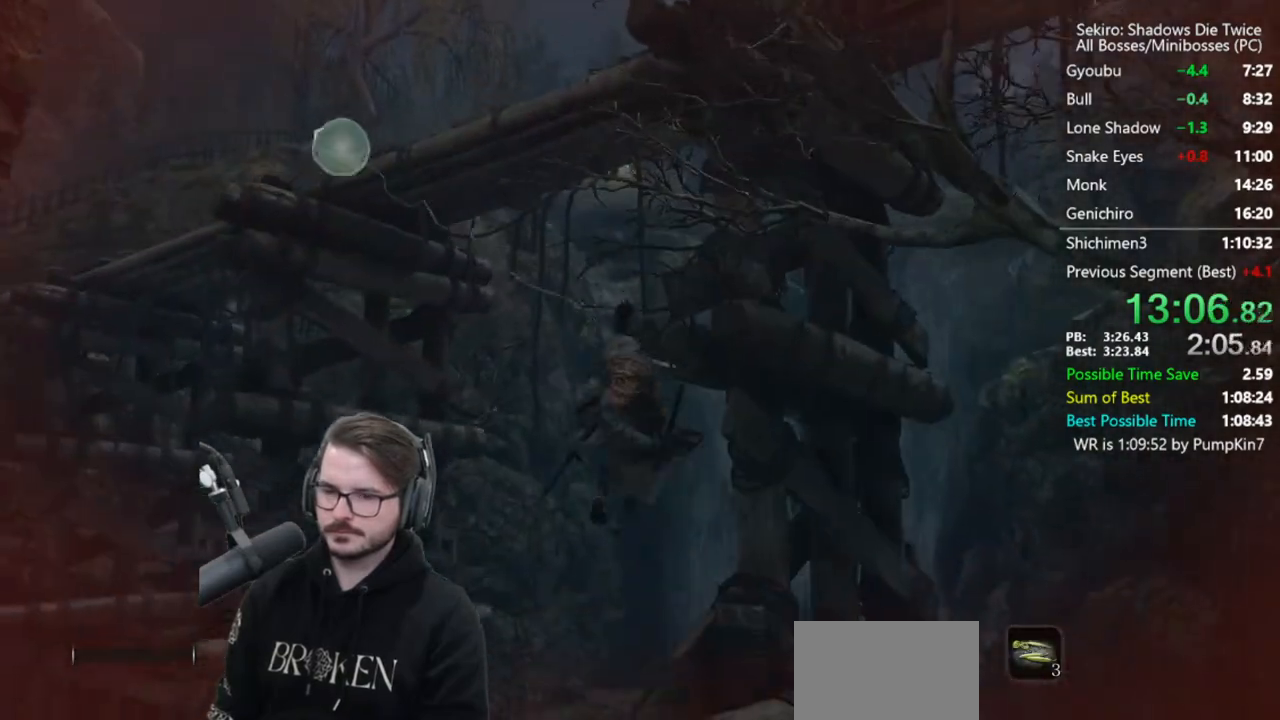
{"dt_ms": 500, "buttons": ["B"], "left_stick": "center", "right_stick": "down-left", "button_events": [[17, "B", "down"]]}
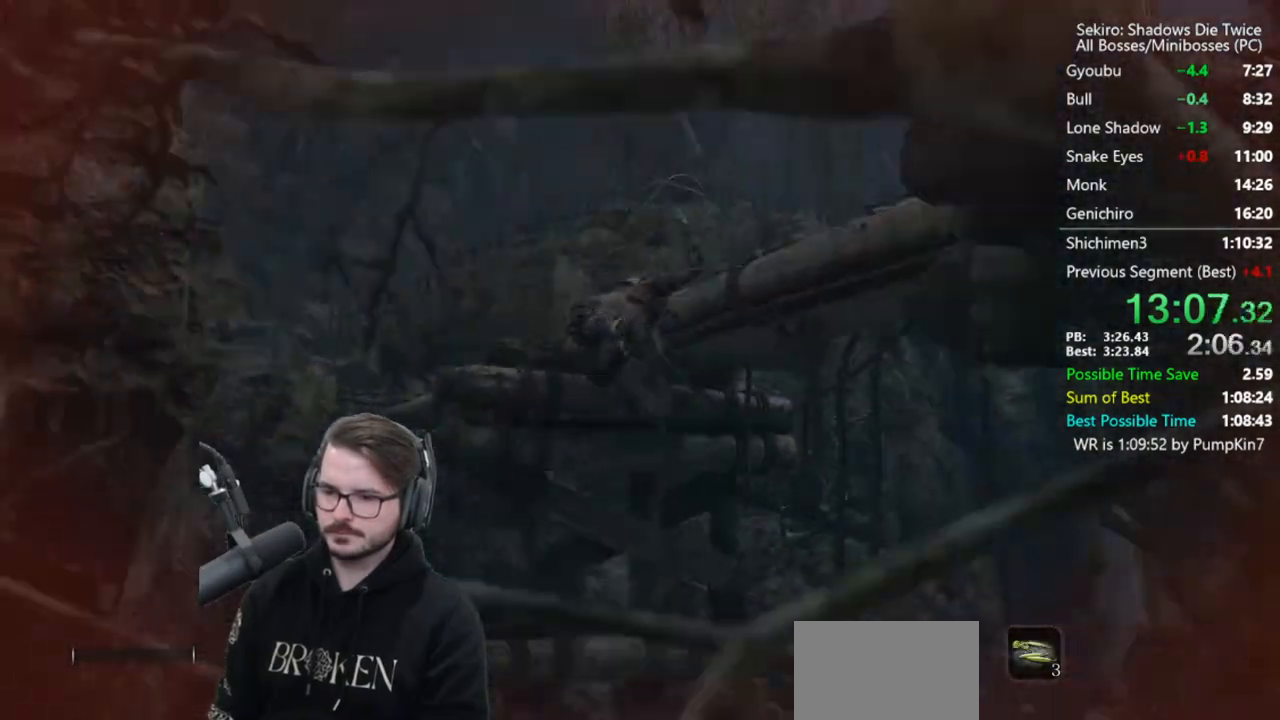
{"dt_ms": 500, "buttons": ["B"], "left_stick": "center", "right_stick": "down-left", "button_events": []}
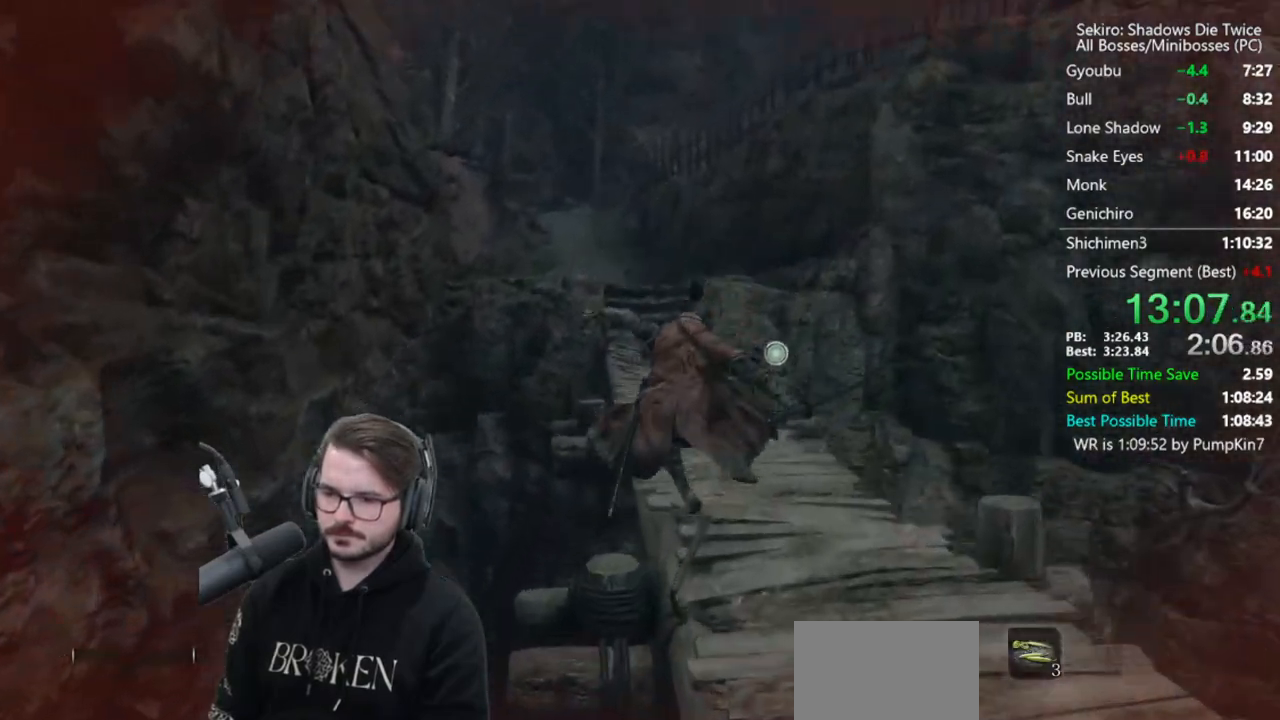
{"dt_ms": 500, "buttons": ["B"], "left_stick": "center", "right_stick": "down", "button_events": []}
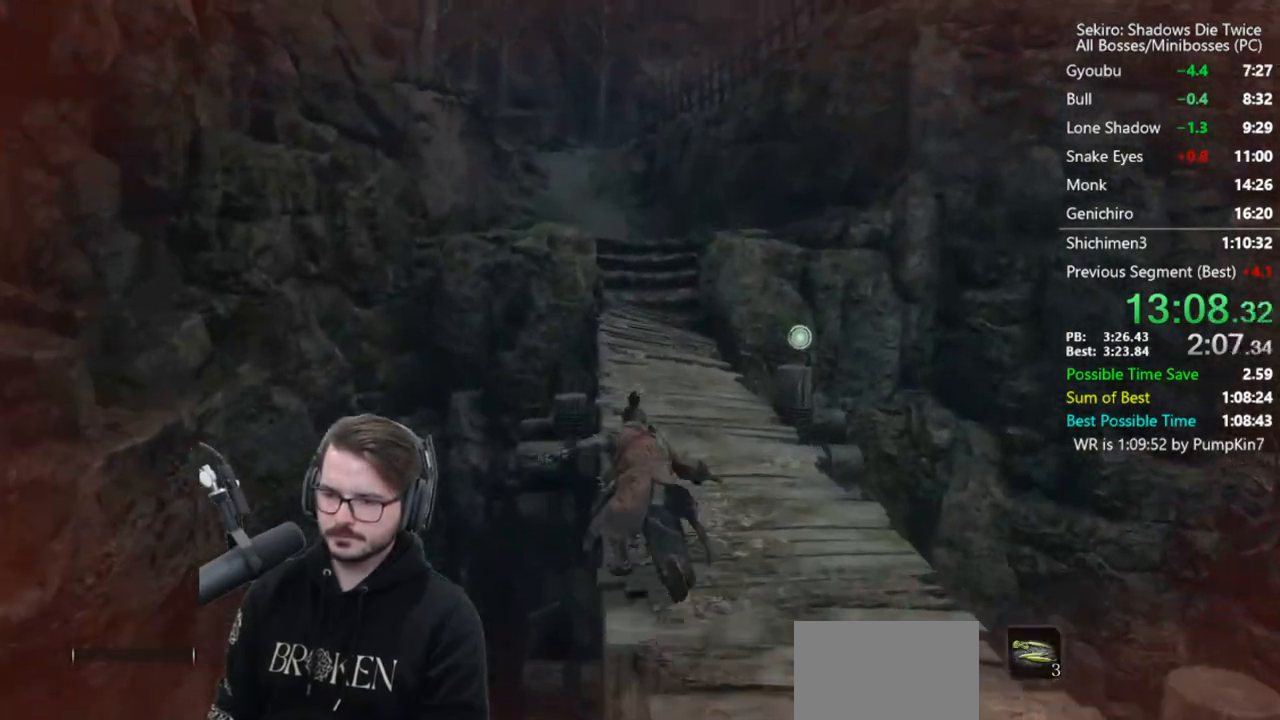
{"dt_ms": 500, "buttons": ["B"], "left_stick": "center", "right_stick": "center", "button_events": []}
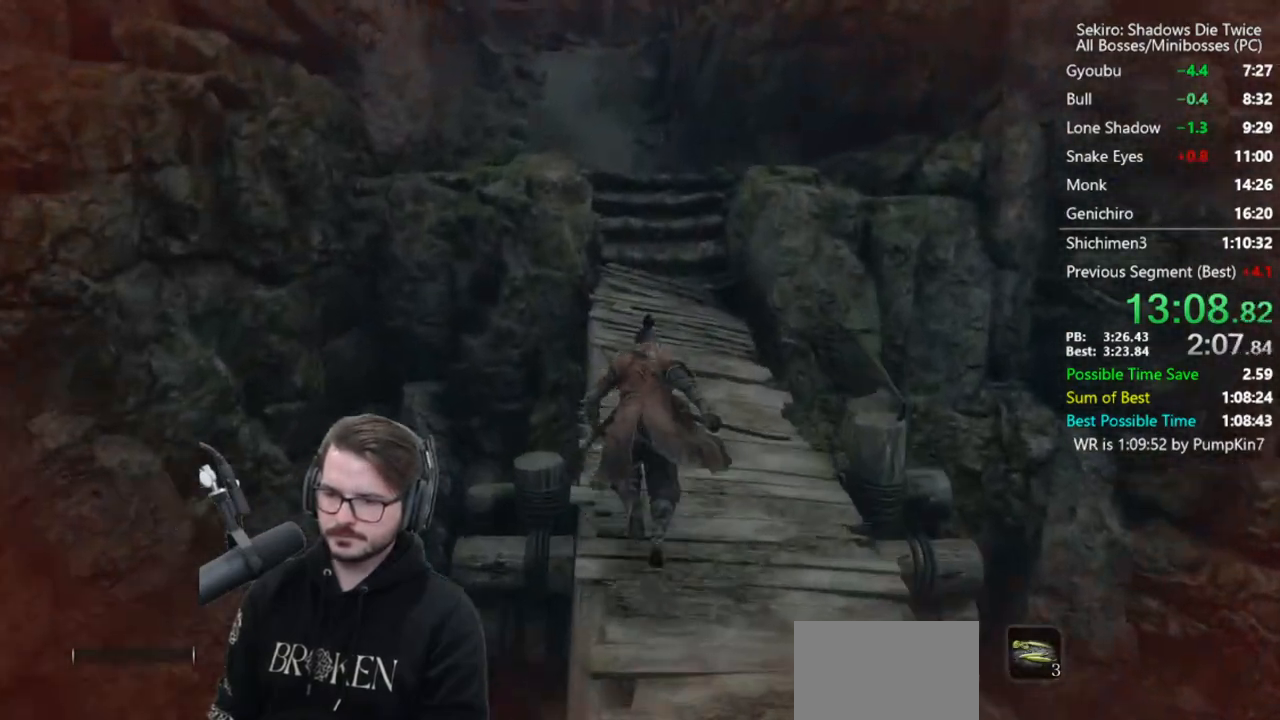
{"dt_ms": 500, "buttons": ["B"], "left_stick": "center", "right_stick": "down", "button_events": []}